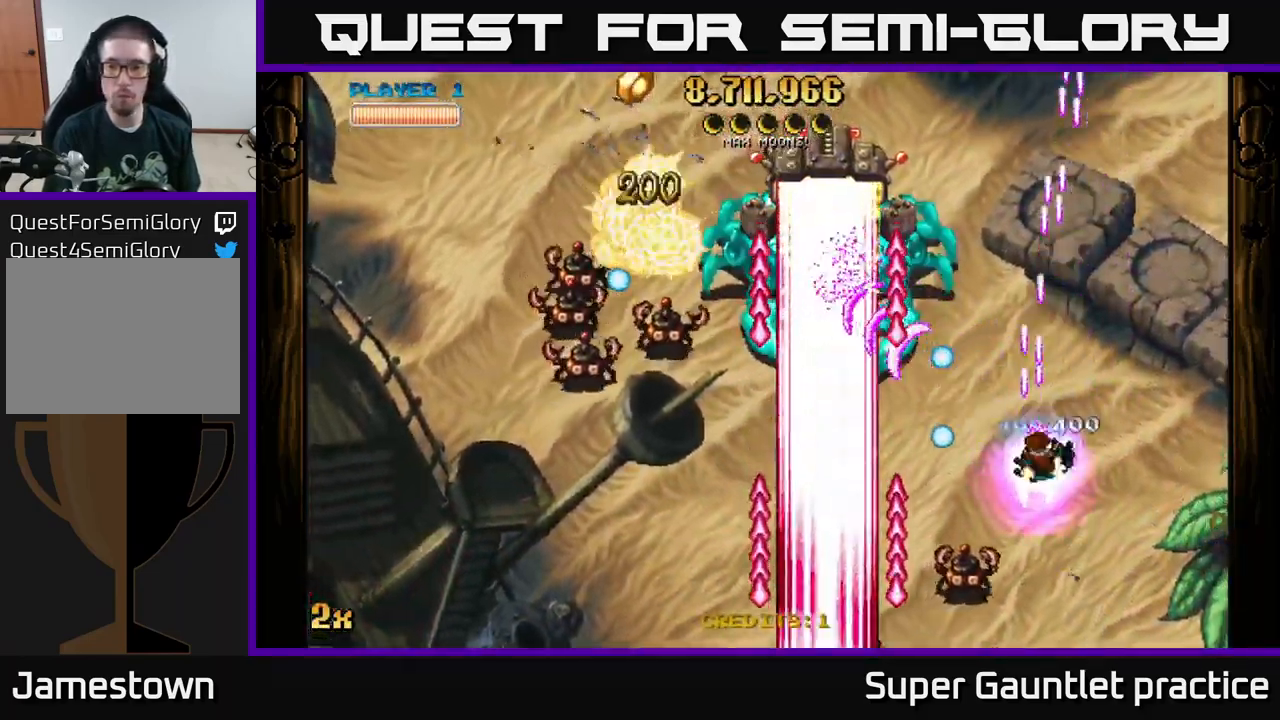
Gameplay with a controller (Xbox layout); each line is a JSON object with the inputs held at the frame after it. "events" lists button and stick changes between this image and that frame as [ms after this image, input, new state], when the widget could be followed in between. Not read: right_stick.
{"buttons": ["A"], "left_stick": "down-left", "events": [[216, "left_stick", "up-right"], [416, "left_stick", "up-left"], [466, "left_stick", "down-left"]]}
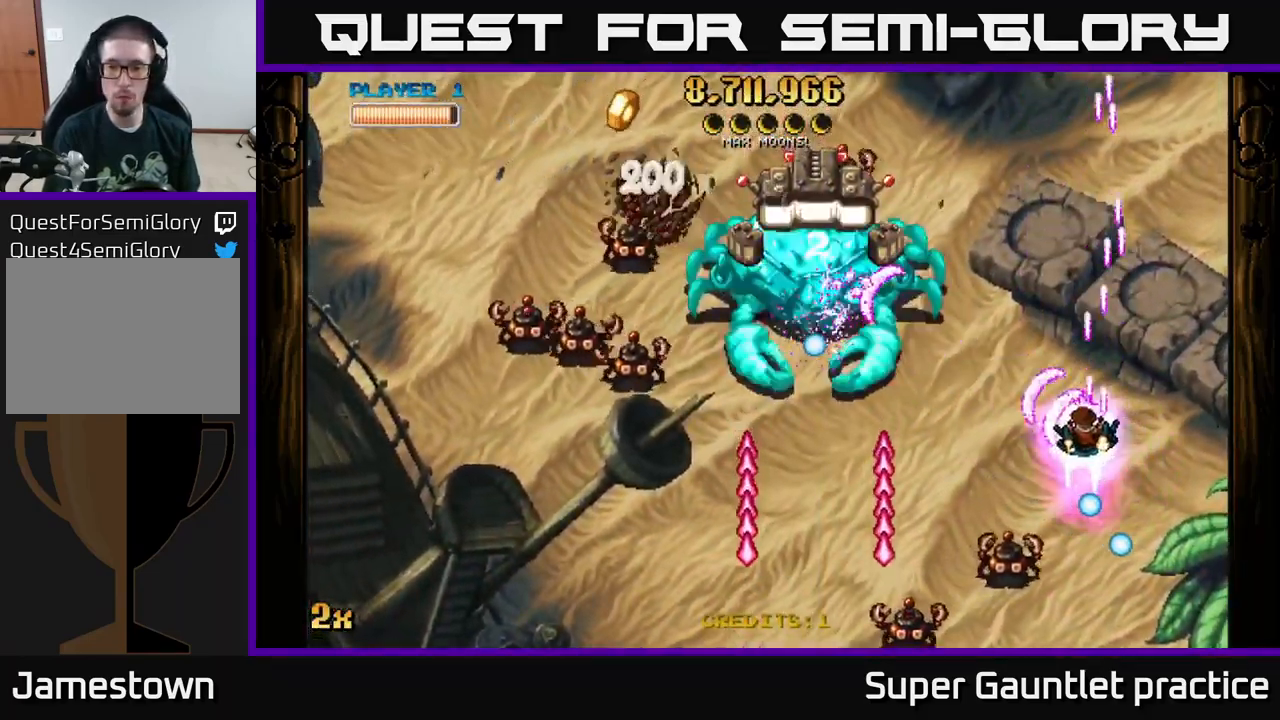
{"buttons": ["A"], "left_stick": "down-left", "events": [[33, "left_stick", "down"], [467, "left_stick", "down-left"]]}
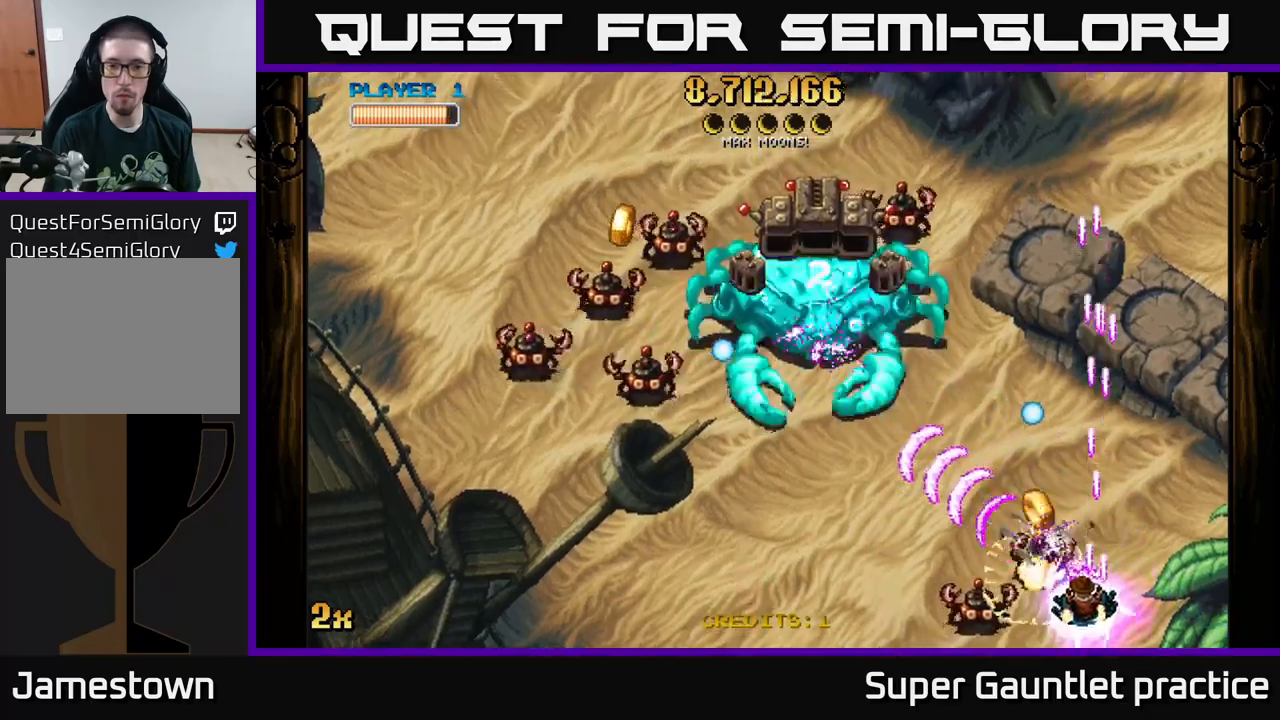
{"buttons": ["A"], "left_stick": "up", "events": [[367, "left_stick", "up-left"], [383, "X", "down"], [417, "left_stick", "up"], [483, "X", "up"]]}
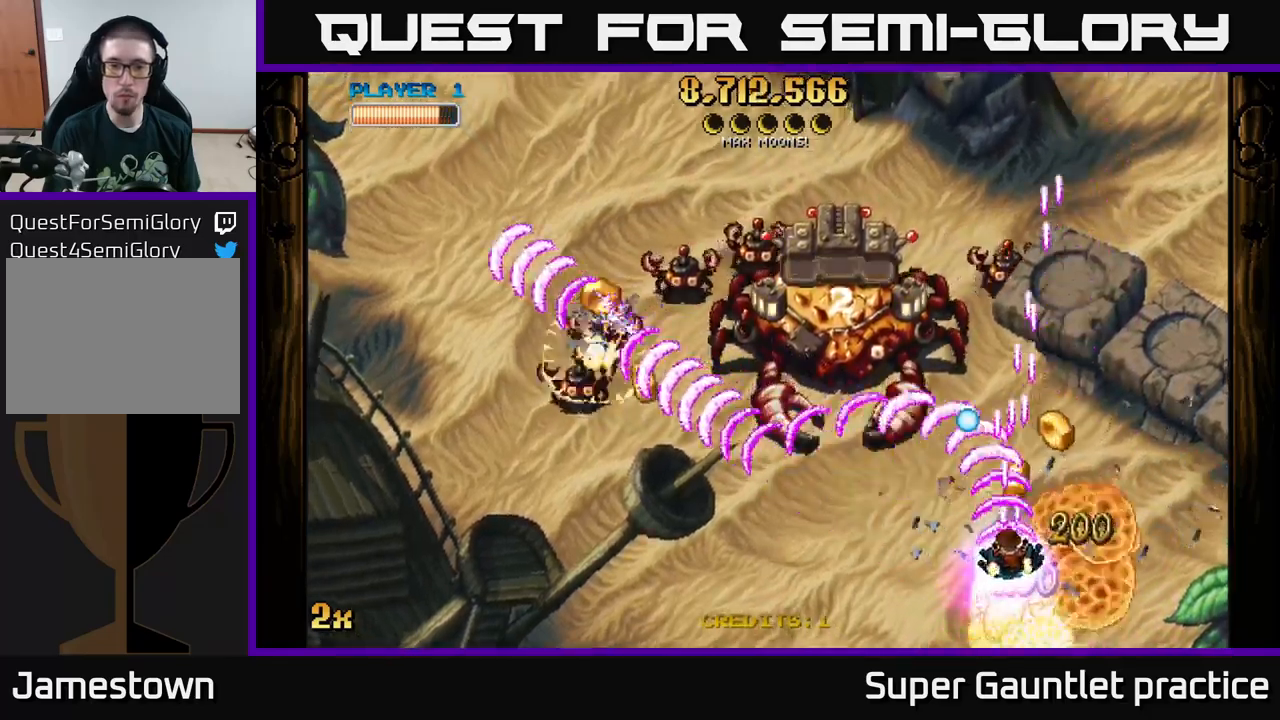
{"buttons": ["A"], "left_stick": "left", "events": [[33, "left_stick", "down-left"], [217, "left_stick", "left"]]}
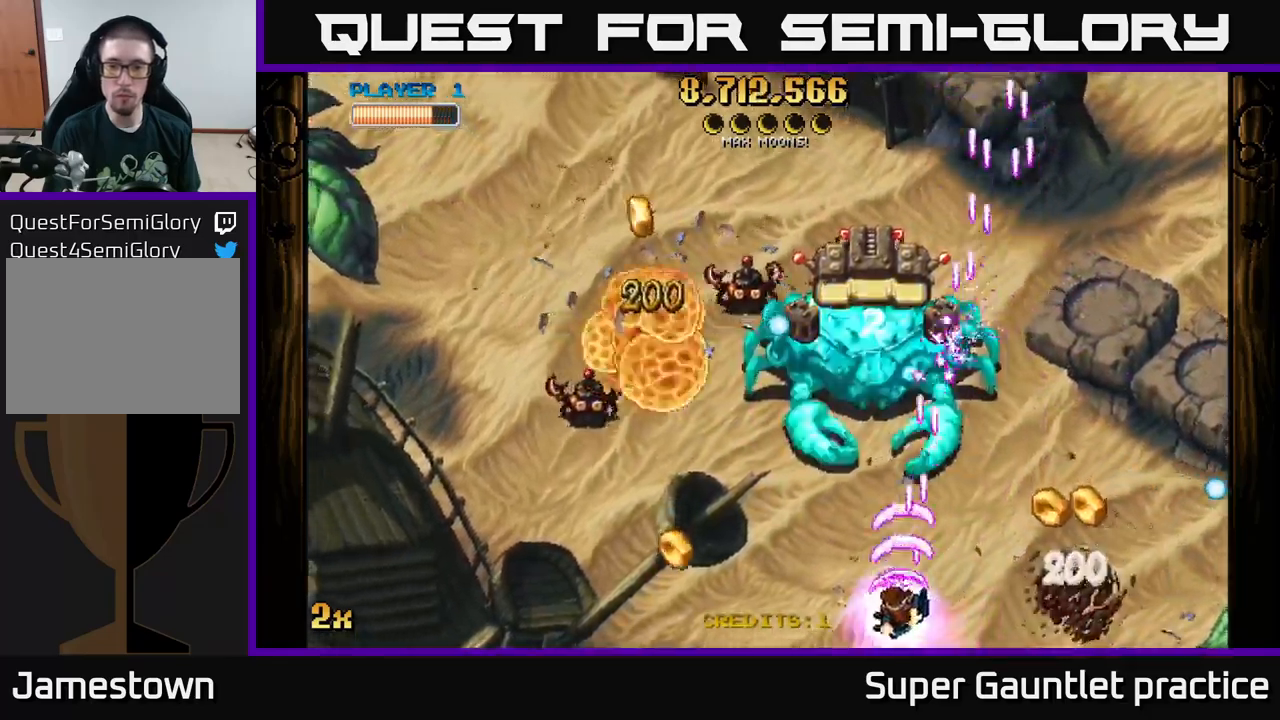
{"buttons": ["A"], "left_stick": "left", "events": []}
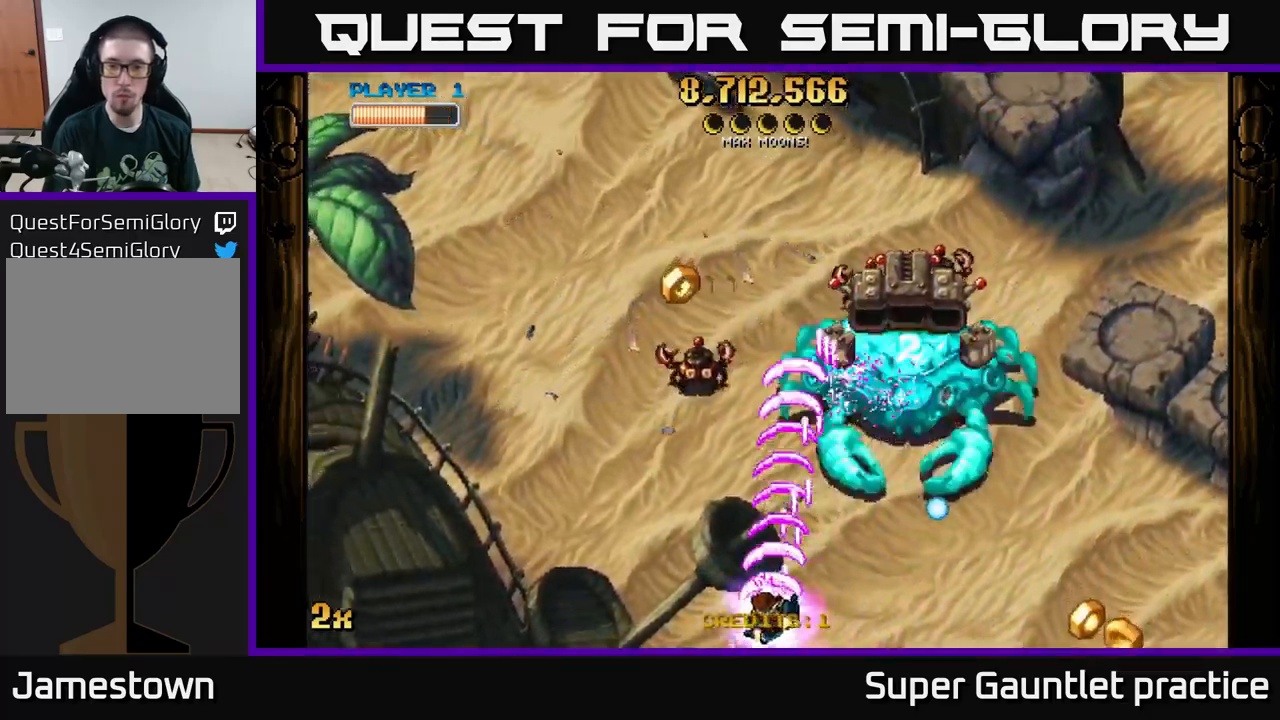
{"buttons": ["A"], "left_stick": "right", "events": [[217, "left_stick", "up-right"], [283, "X", "down"], [417, "X", "up"], [467, "left_stick", "right"]]}
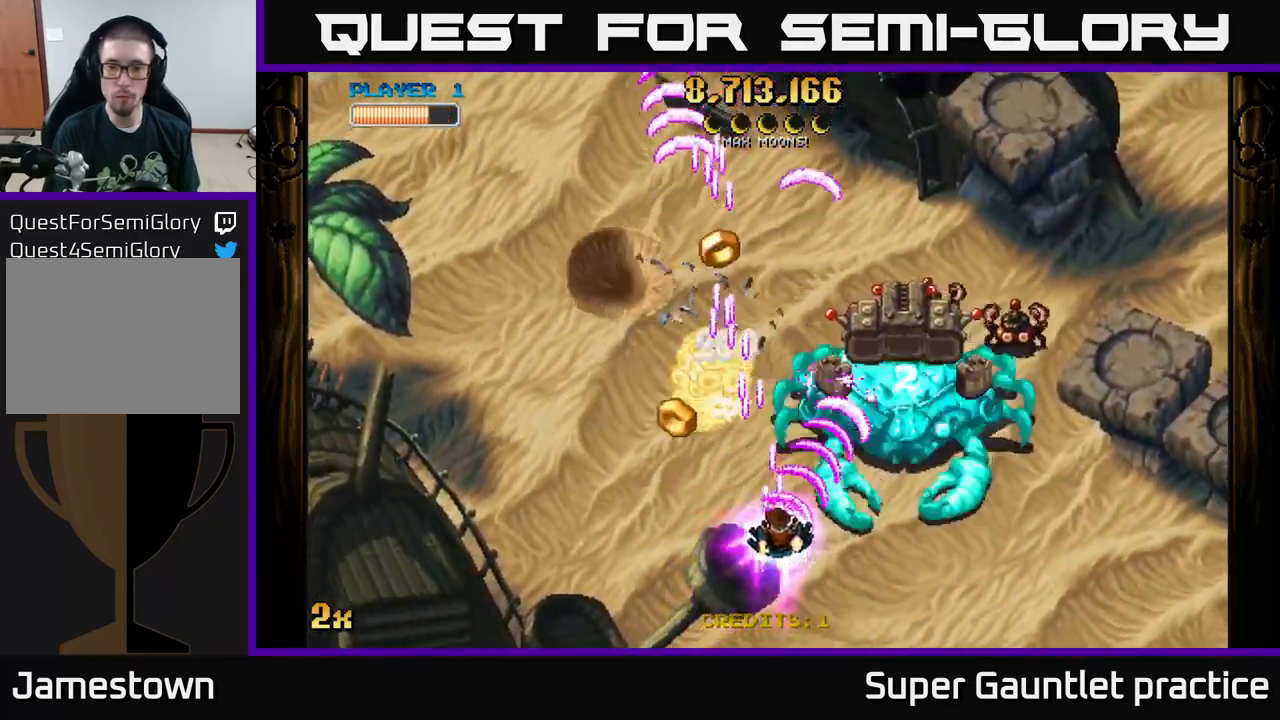
{"buttons": ["A"], "left_stick": "up-left", "events": [[17, "left_stick", "down-right"], [217, "left_stick", "down-left"], [483, "left_stick", "up-left"]]}
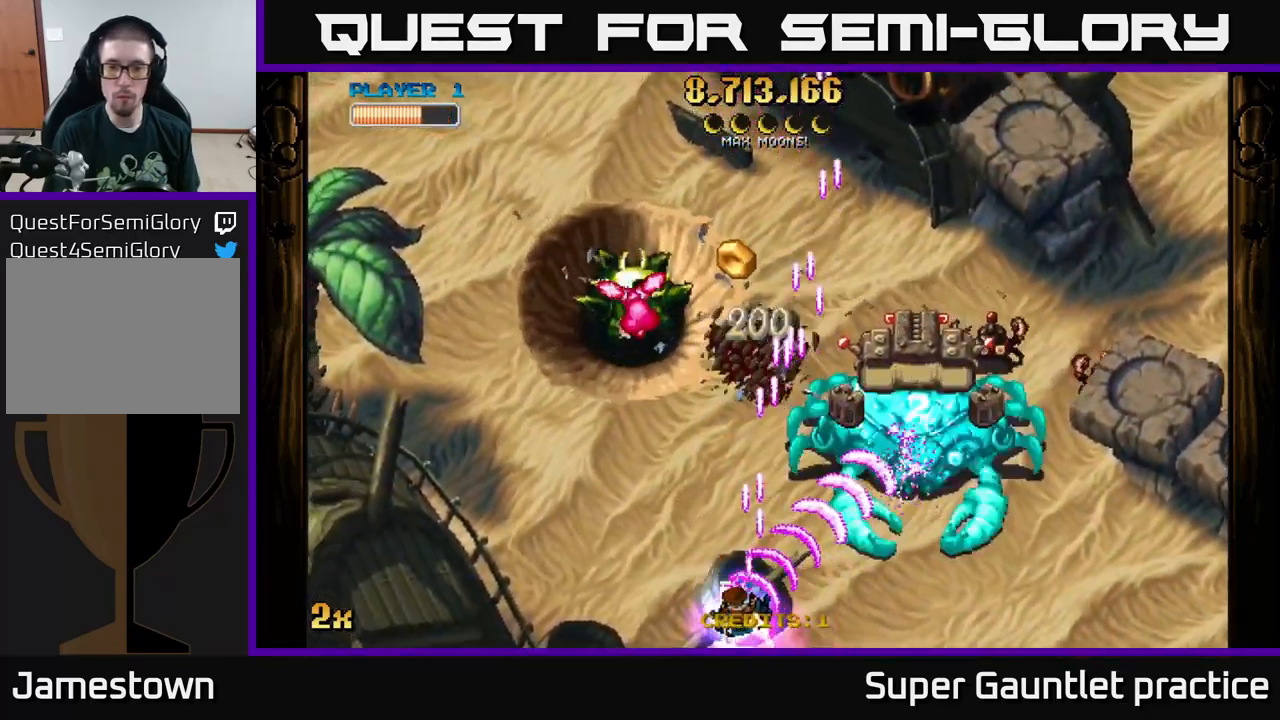
{"buttons": ["A", "X"], "left_stick": "up-left", "events": [[17, "left_stick", "down-left"], [33, "left_stick", "right"], [417, "left_stick", "up"], [450, "X", "down"], [483, "left_stick", "up-left"]]}
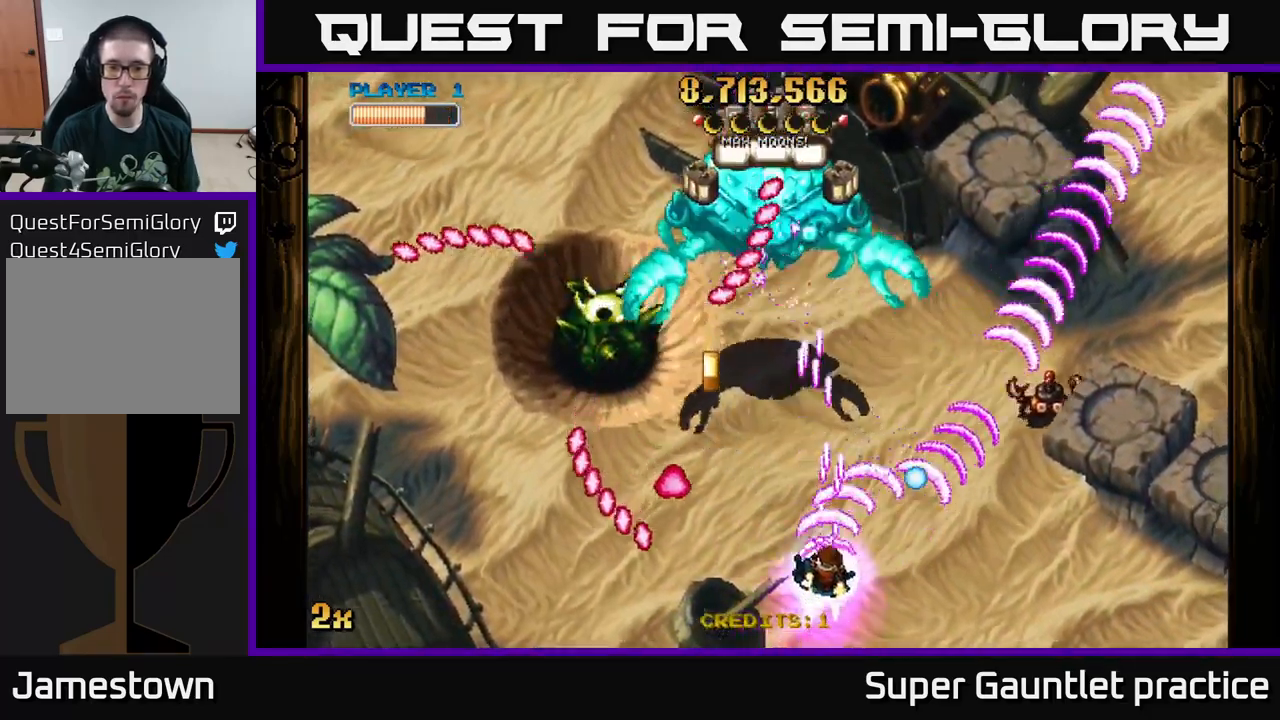
{"buttons": ["A"], "left_stick": "down-left", "events": [[67, "X", "up"], [283, "left_stick", "left"], [450, "left_stick", "down-left"]]}
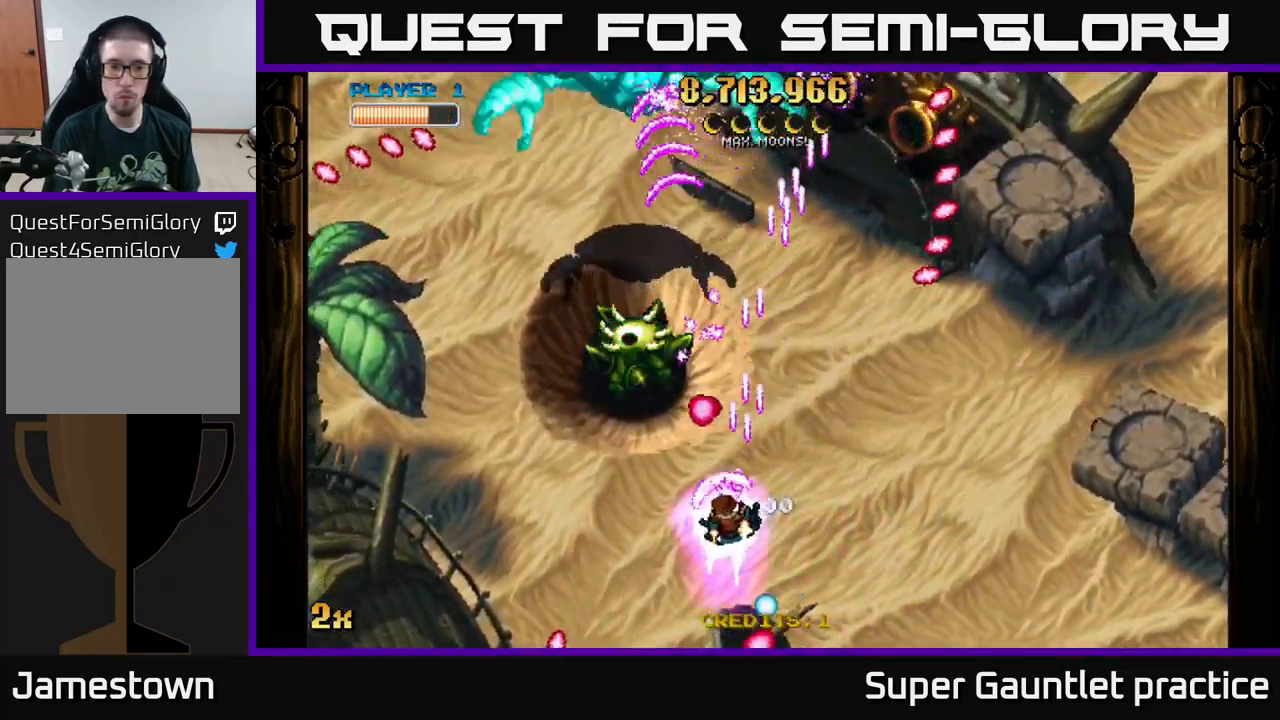
{"buttons": ["A"], "left_stick": "down-right", "events": [[233, "left_stick", "up-left"], [350, "left_stick", "down"], [500, "left_stick", "down-right"]]}
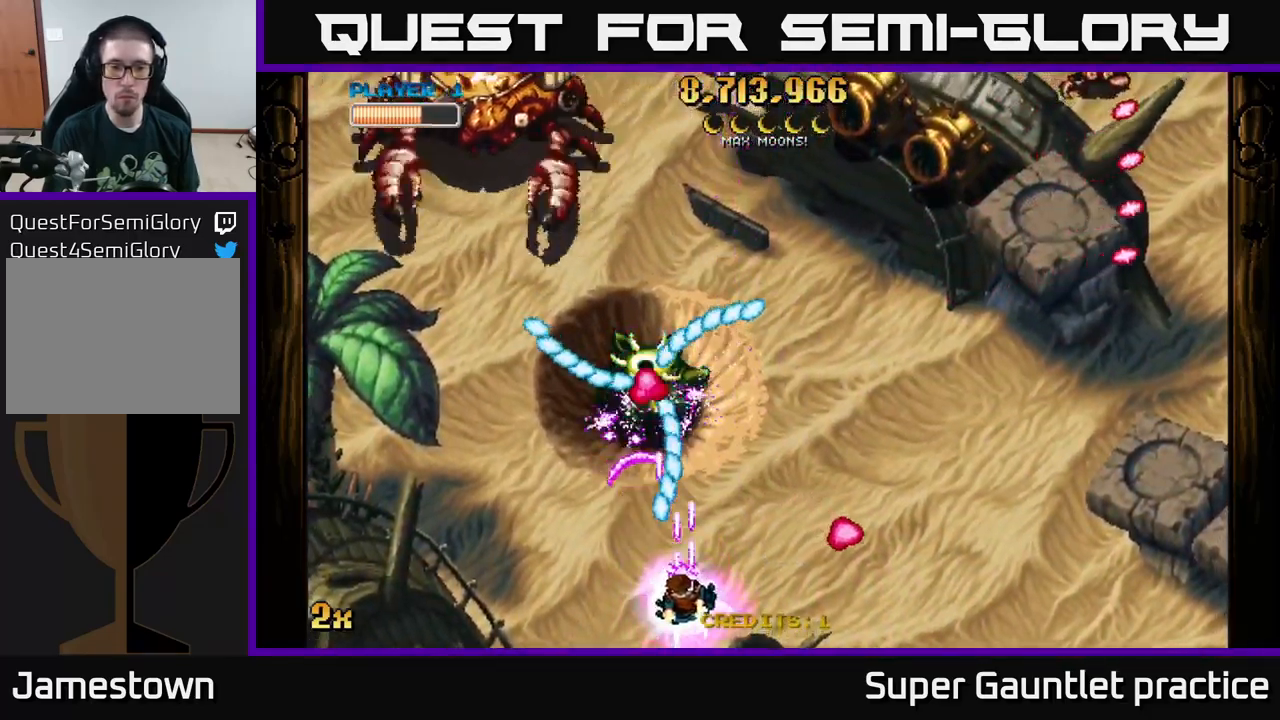
{"buttons": ["A"], "left_stick": "left", "events": [[117, "left_stick", "right"], [267, "left_stick", "up-right"], [450, "left_stick", "left"]]}
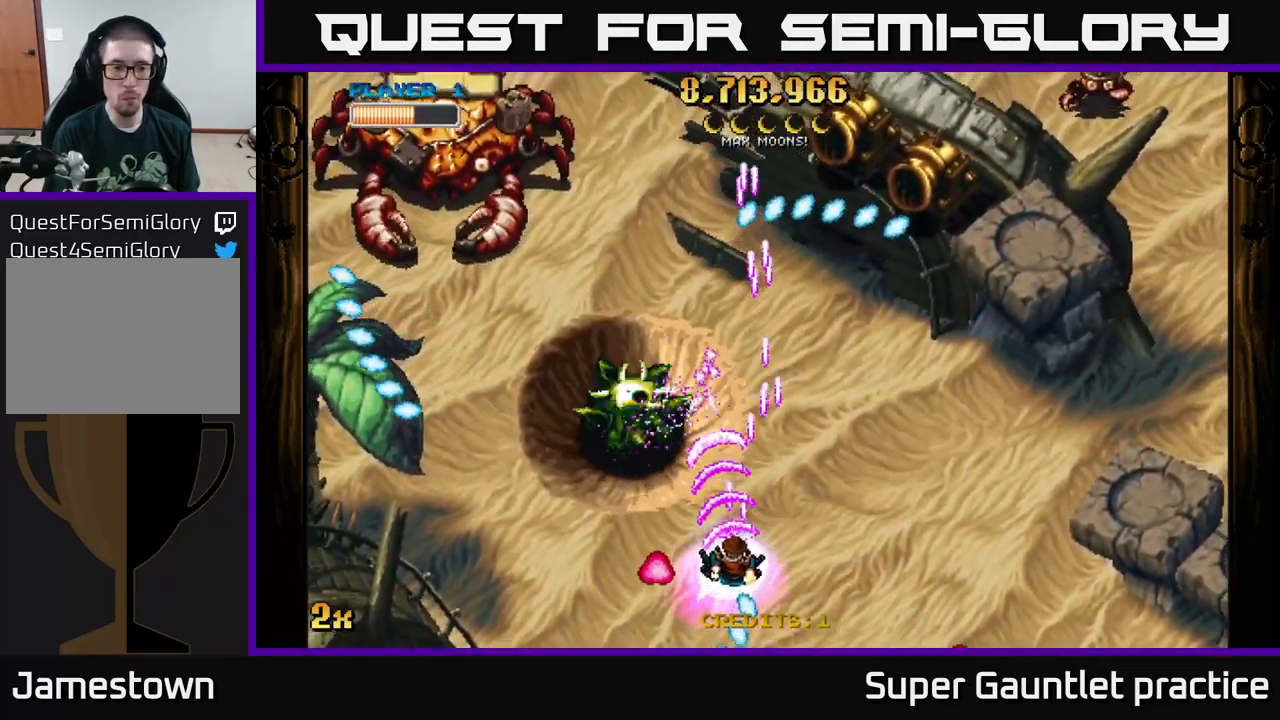
{"buttons": ["A"], "left_stick": "up-left", "events": [[434, "left_stick", "up-left"]]}
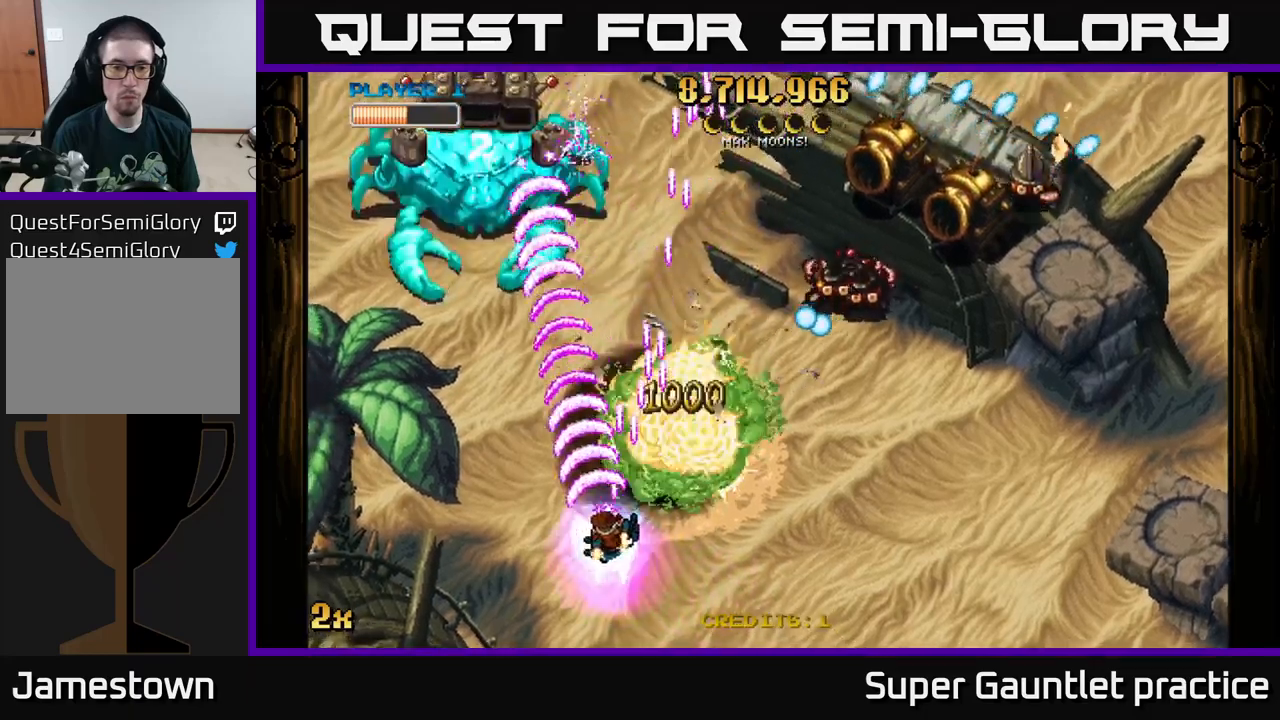
{"buttons": ["A", "X"], "left_stick": "up", "events": [[150, "left_stick", "down"], [317, "left_stick", "right"], [367, "left_stick", "up"], [384, "X", "down"]]}
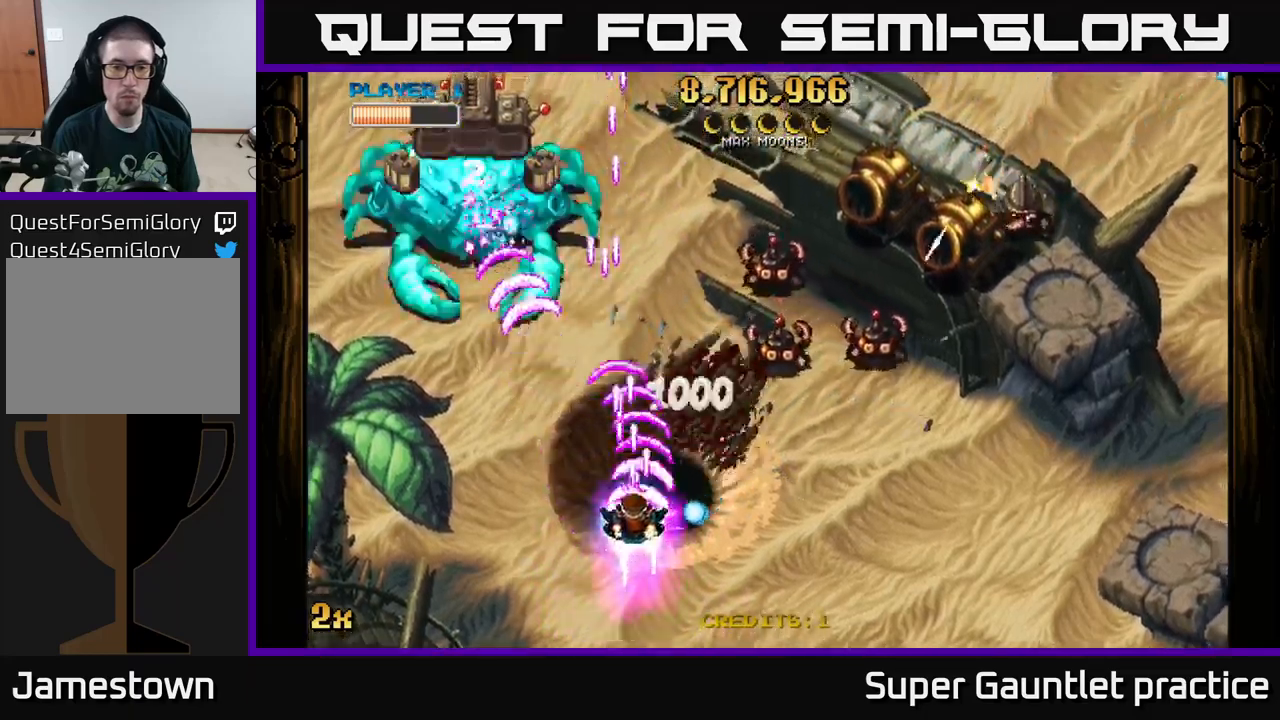
{"buttons": ["A"], "left_stick": "down-right", "events": [[17, "X", "up"], [167, "left_stick", "right"], [267, "left_stick", "down-right"]]}
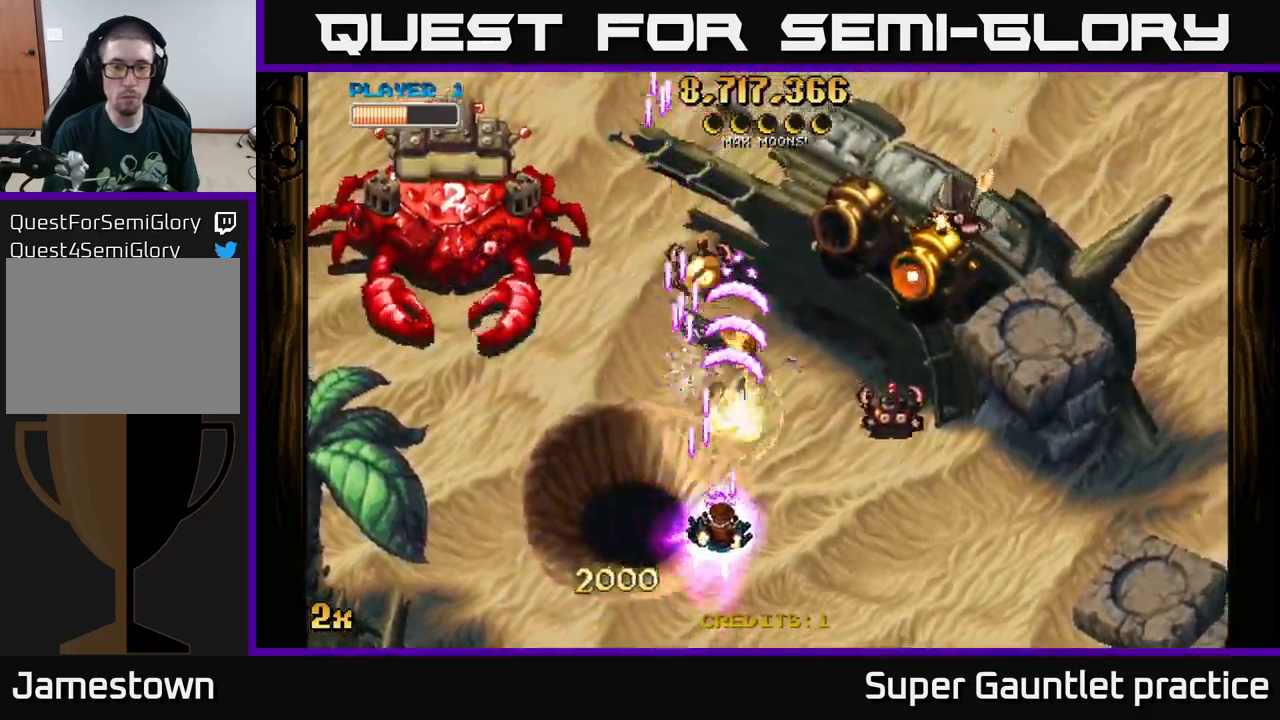
{"buttons": ["A"], "left_stick": "right", "events": [[117, "left_stick", "right"]]}
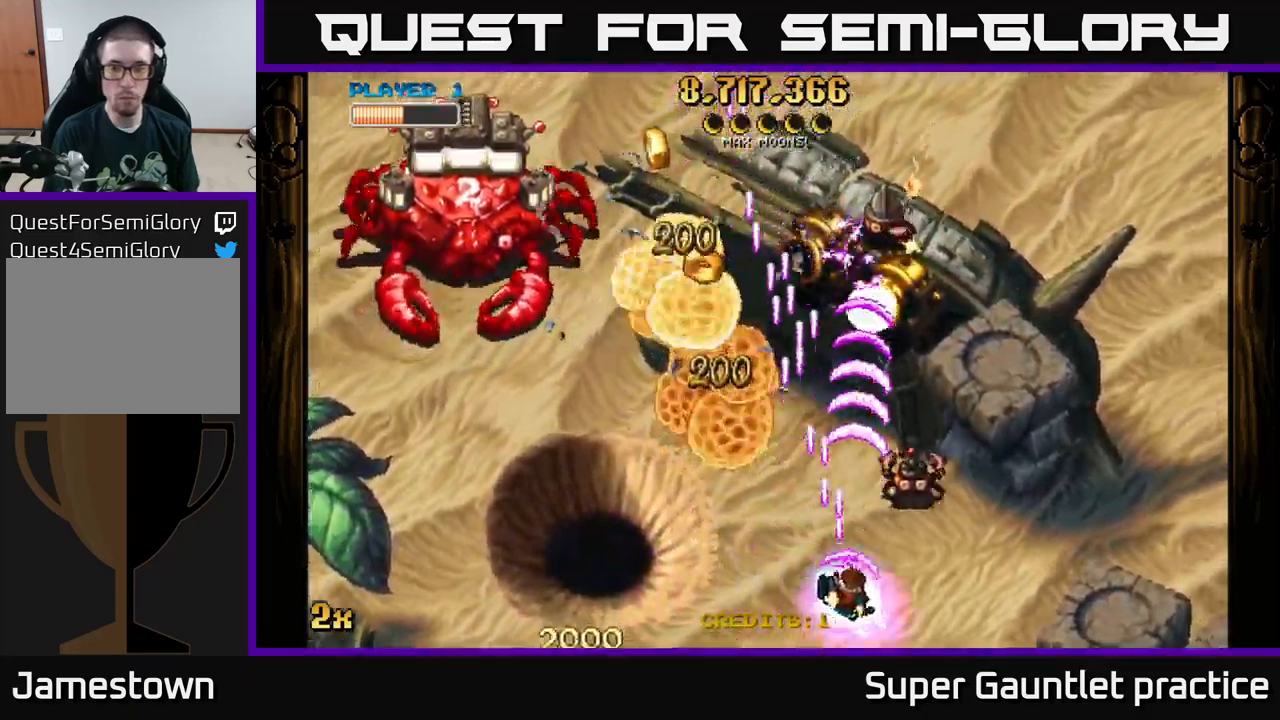
{"buttons": ["A"], "left_stick": "up-right", "events": [[267, "left_stick", "up"], [300, "X", "down"], [384, "X", "up"], [400, "left_stick", "up-right"]]}
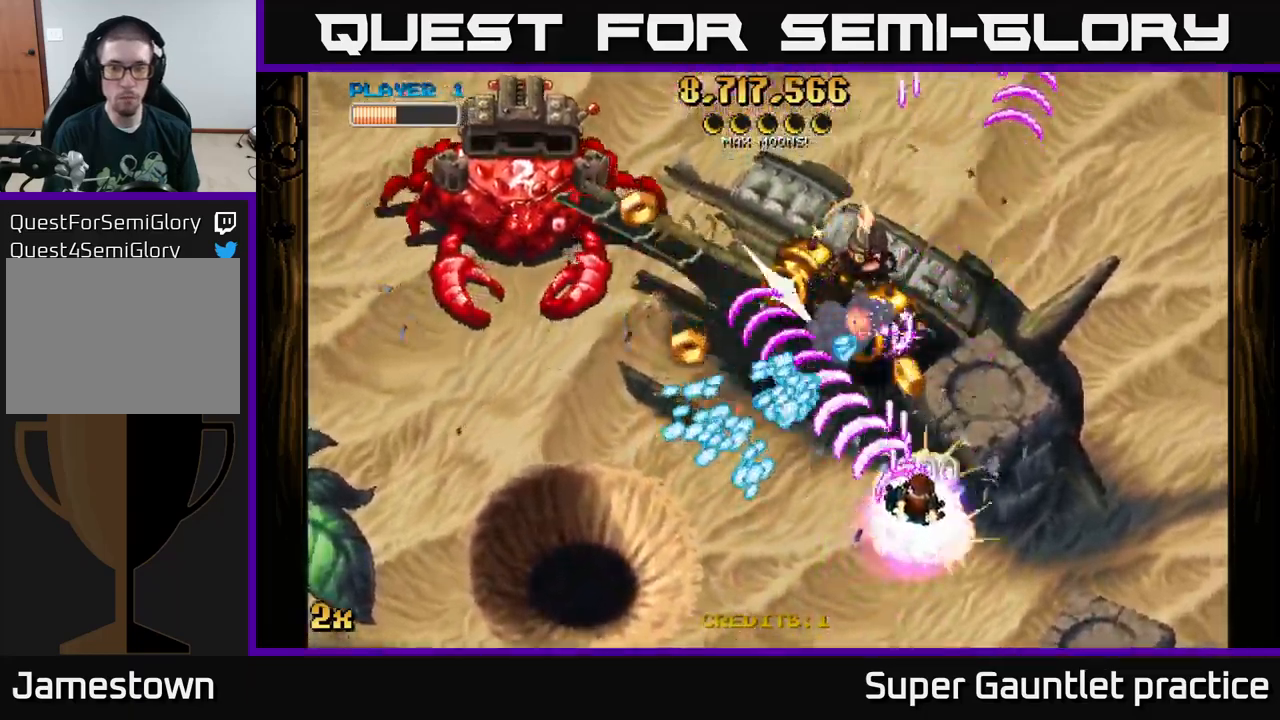
{"buttons": ["A"], "left_stick": "center", "events": [[134, "left_stick", "up"], [317, "left_stick", "left"], [384, "left_stick", "down"], [467, "left_stick", "center"]]}
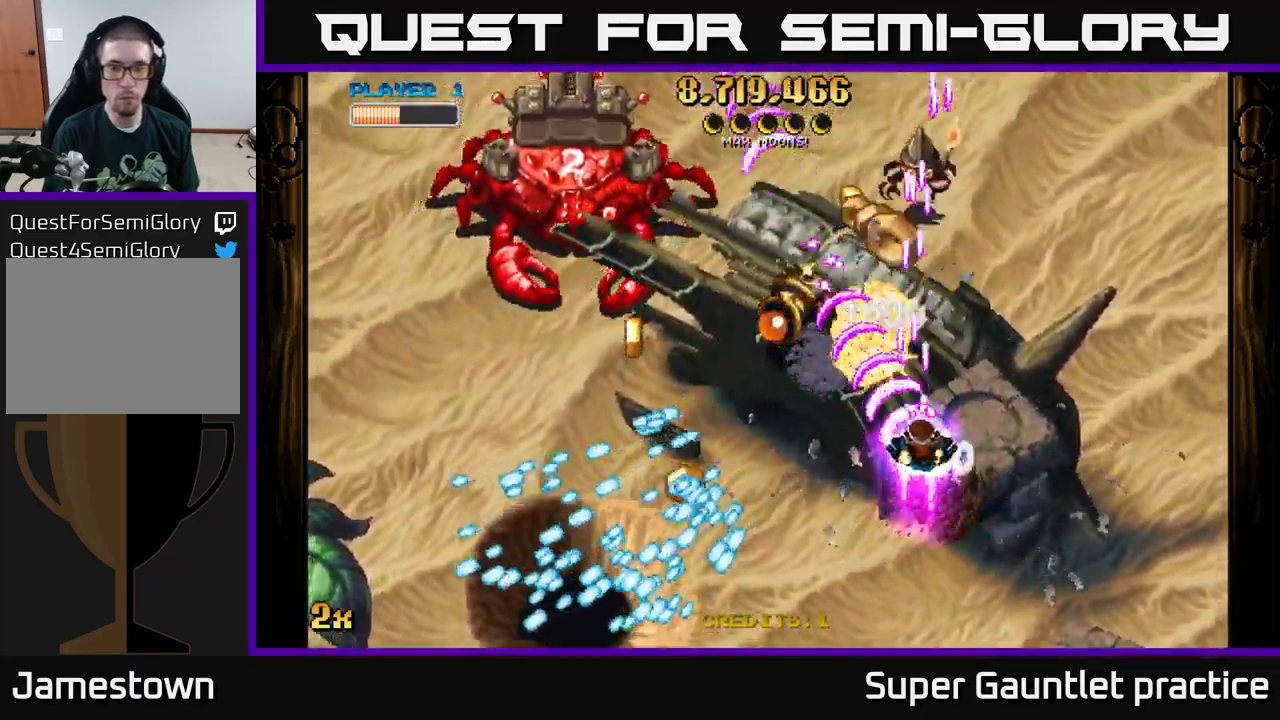
{"buttons": ["A"], "left_stick": "up", "events": [[84, "left_stick", "down"], [300, "left_stick", "up"], [367, "X", "down"], [500, "X", "up"]]}
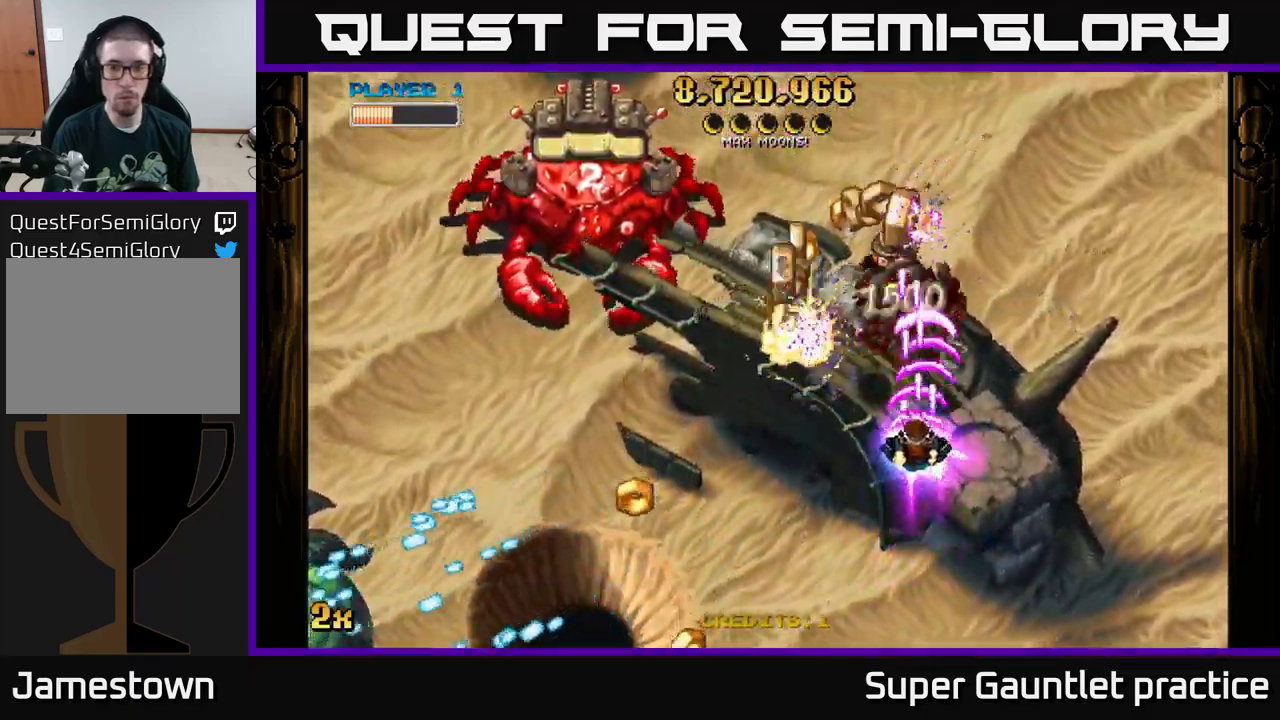
{"buttons": ["A"], "left_stick": "up-left", "events": [[17, "left_stick", "up-left"], [150, "left_stick", "down"], [284, "left_stick", "right"], [450, "left_stick", "up-left"]]}
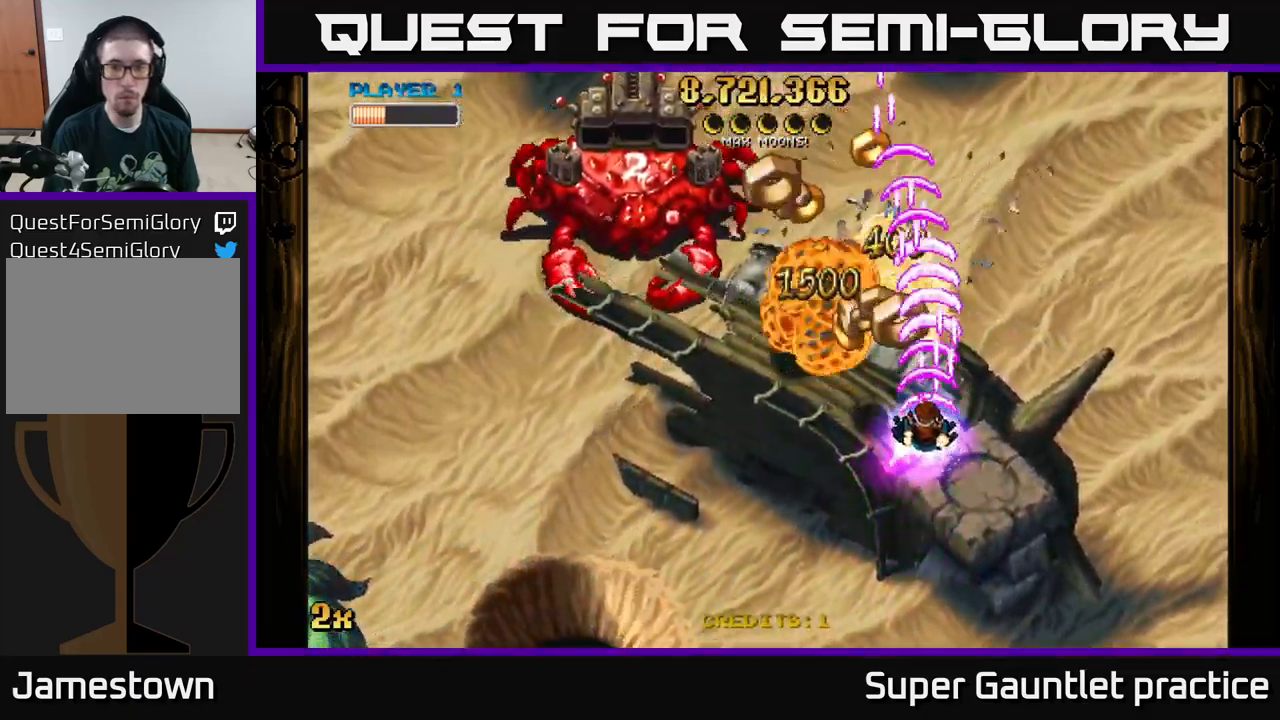
{"buttons": ["A"], "left_stick": "up-left", "events": [[34, "X", "down"], [150, "X", "up"]]}
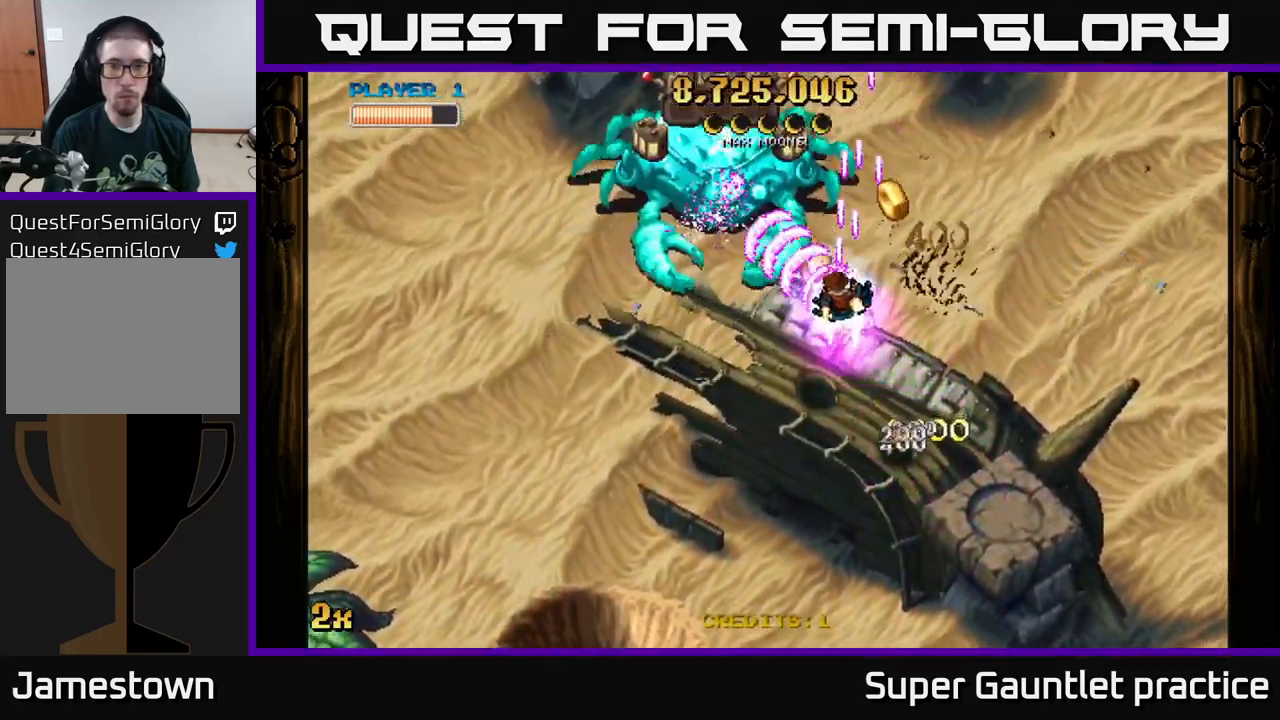
{"buttons": ["A"], "left_stick": "down-left", "events": [[67, "X", "down"], [67, "left_stick", "up"], [184, "X", "up"], [217, "left_stick", "down"], [484, "left_stick", "down-left"]]}
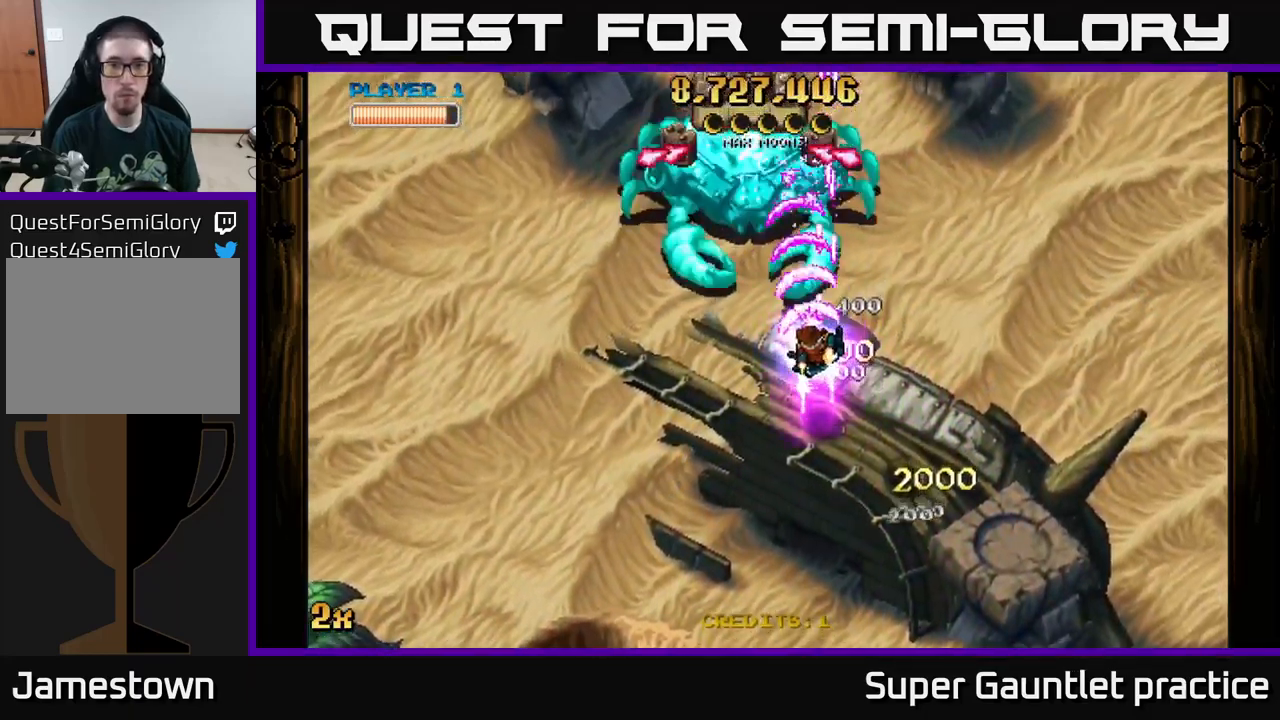
{"buttons": ["A"], "left_stick": "down", "events": [[200, "left_stick", "down"], [366, "left_stick", "down-right"], [483, "left_stick", "down"]]}
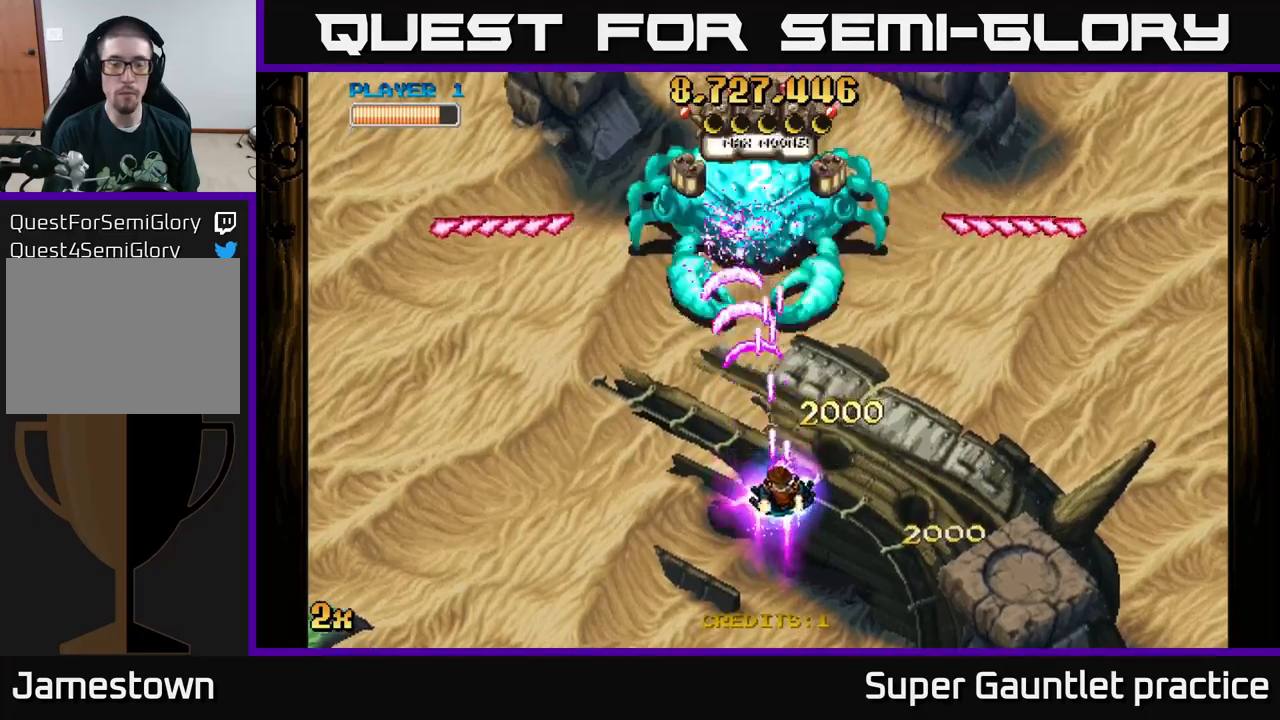
{"buttons": ["A"], "left_stick": "up", "events": [[150, "left_stick", "up"], [333, "X", "down"], [450, "X", "up"]]}
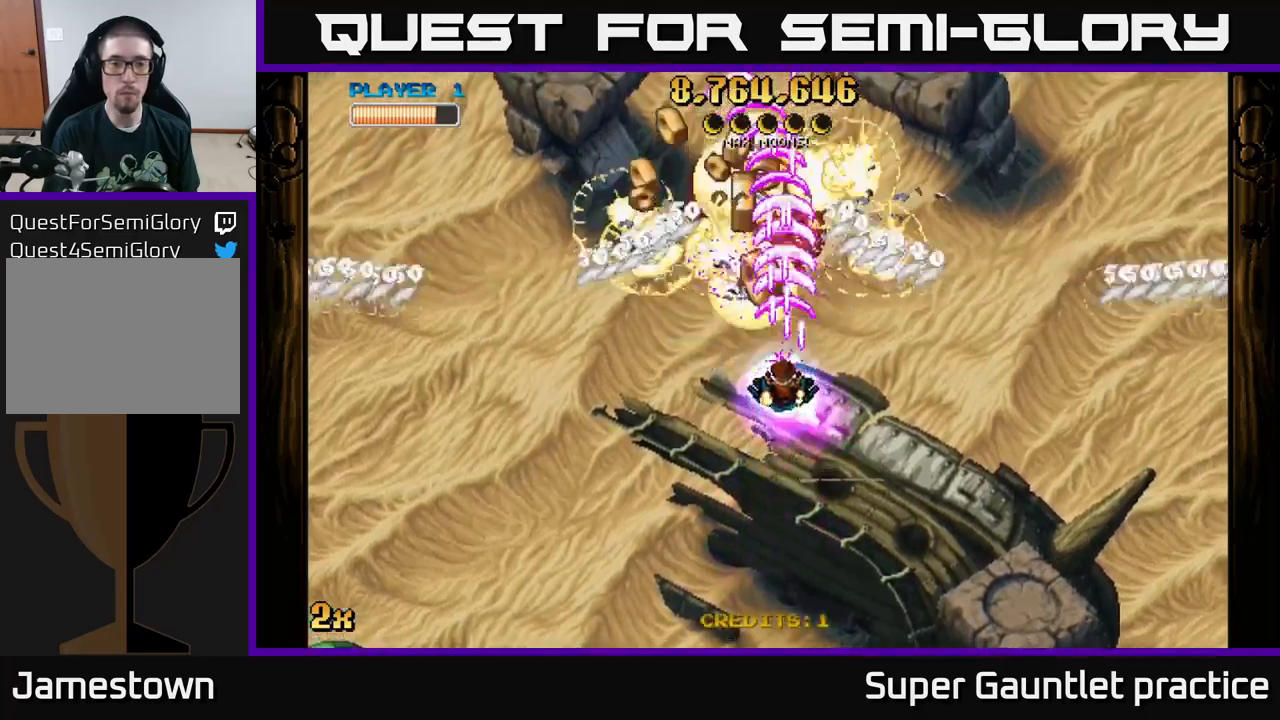
{"buttons": ["A"], "left_stick": "down-left", "events": [[33, "left_stick", "down"], [283, "left_stick", "down-left"]]}
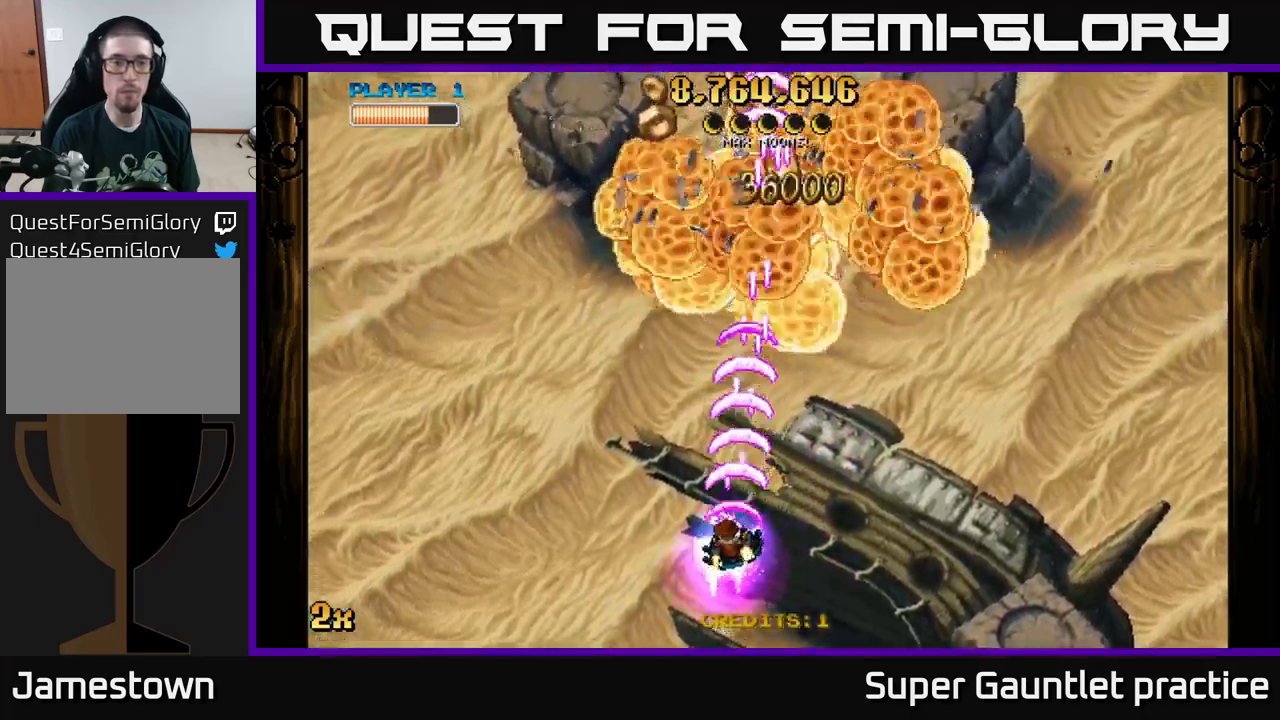
{"buttons": ["A"], "left_stick": "left", "events": [[183, "left_stick", "left"]]}
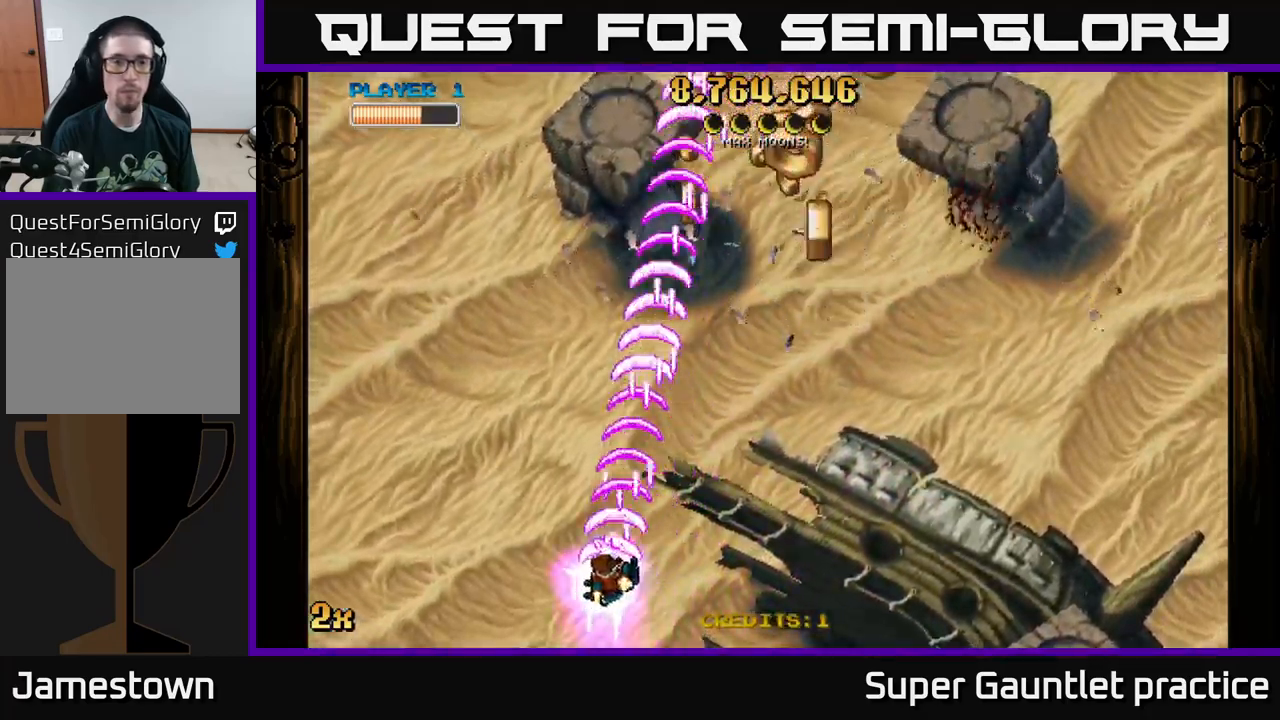
{"buttons": ["A"], "left_stick": "down-right", "events": [[50, "left_stick", "up"], [83, "X", "down"], [133, "left_stick", "up-right"], [183, "X", "up"], [366, "left_stick", "right"], [483, "left_stick", "down-right"]]}
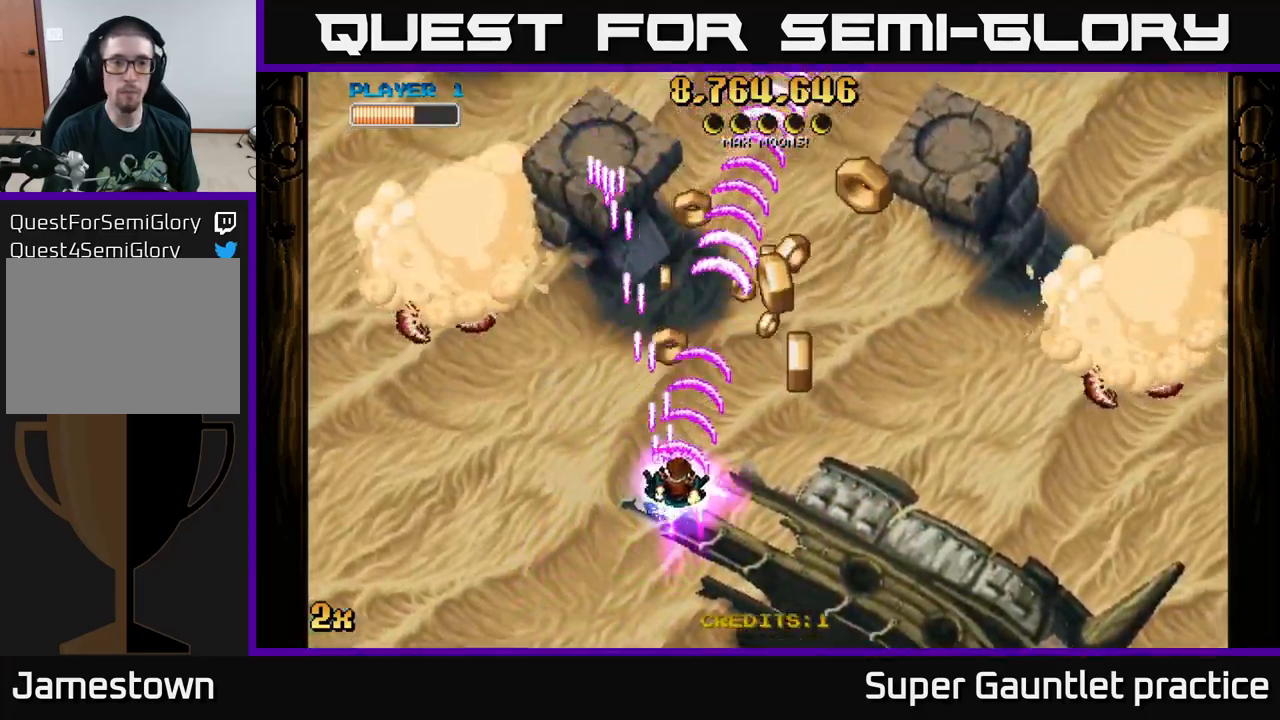
{"buttons": ["A", "X"], "left_stick": "up-right", "events": [[133, "left_stick", "right"], [416, "X", "down"], [450, "left_stick", "up-right"]]}
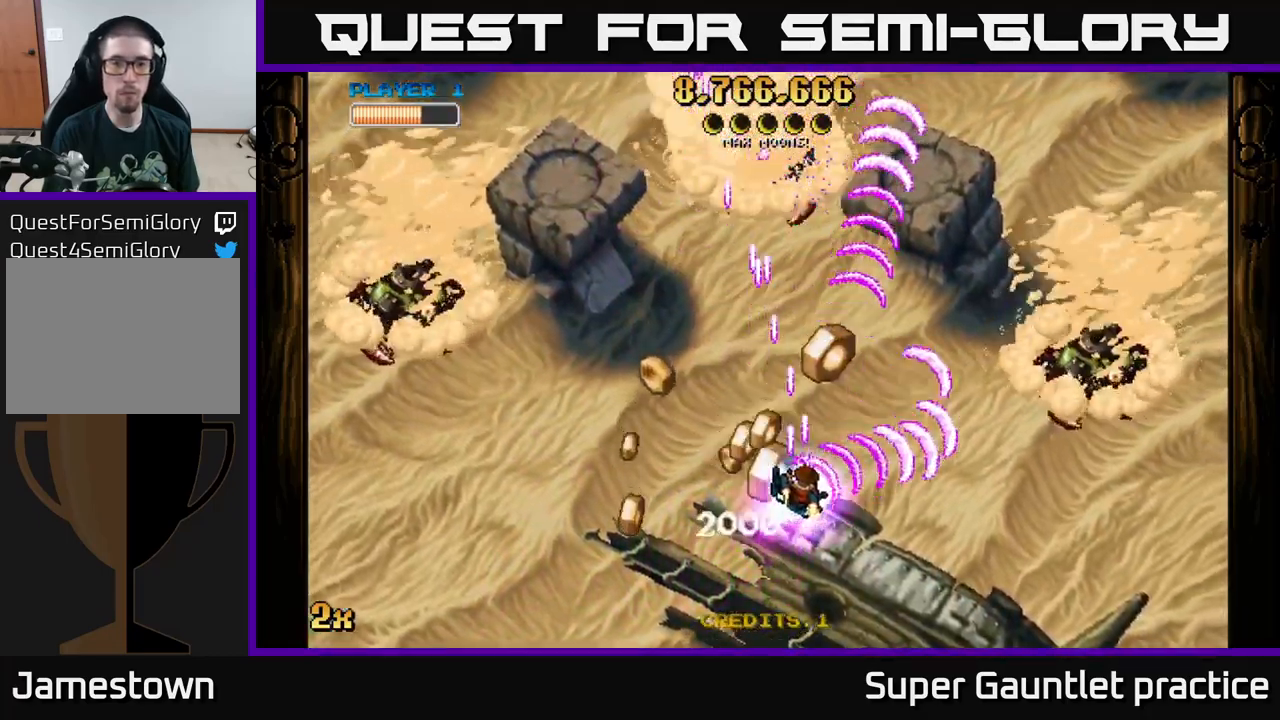
{"buttons": ["A"], "left_stick": "down", "events": [[16, "X", "up"], [150, "left_stick", "down-right"], [266, "left_stick", "down-left"], [483, "left_stick", "down"]]}
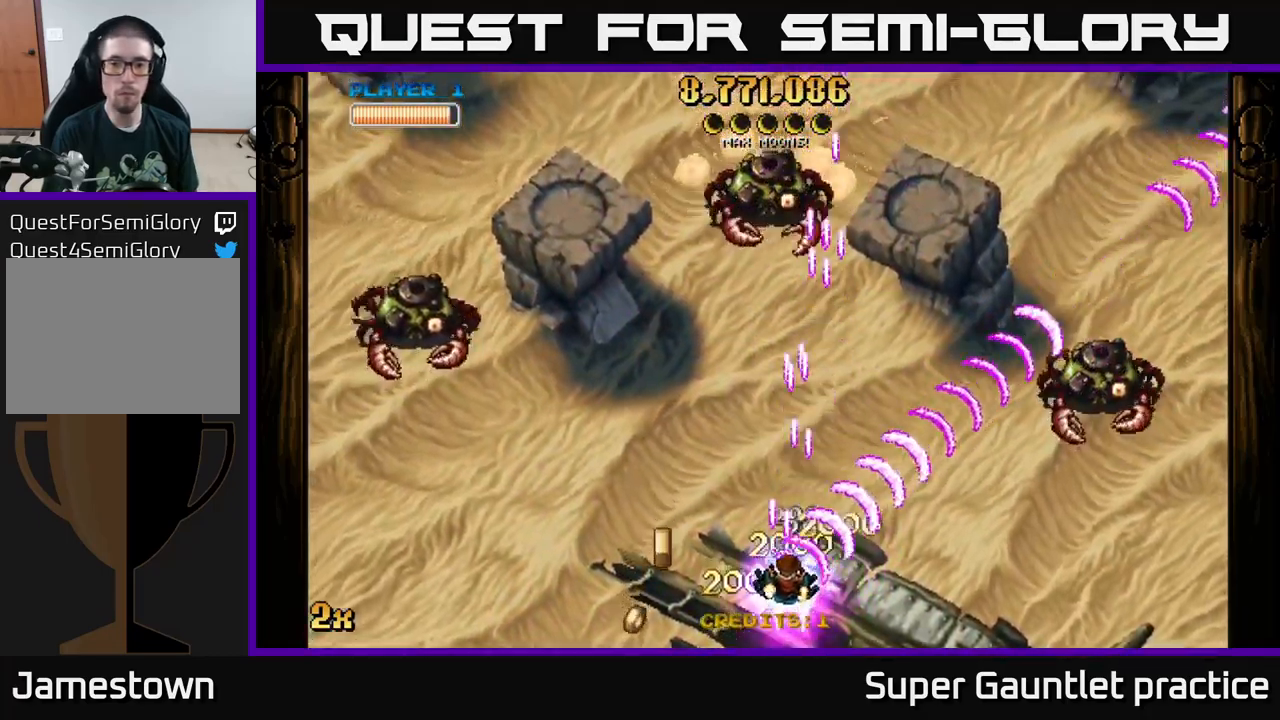
{"buttons": ["A"], "left_stick": "up-right", "events": [[200, "left_stick", "right"], [250, "left_stick", "up-right"]]}